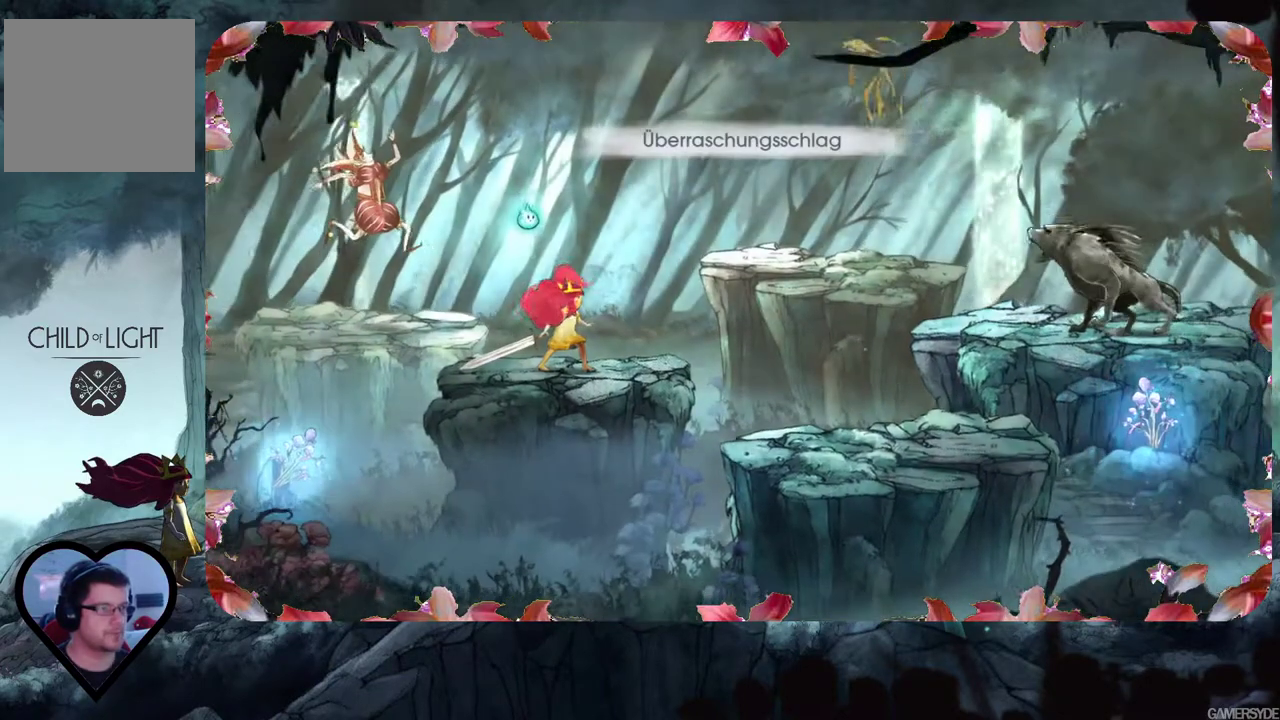
Gameplay with a controller (Xbox layout); each line is a JSON object with the inputs held at the frame after it. "events" lists button and stick changes between this image and that frame as [ms after this image, input, new state], when the widget could be followed in between. Not read: L3 R3.
{"buttons": [], "left_stick": "center", "right_stick": "right", "events": []}
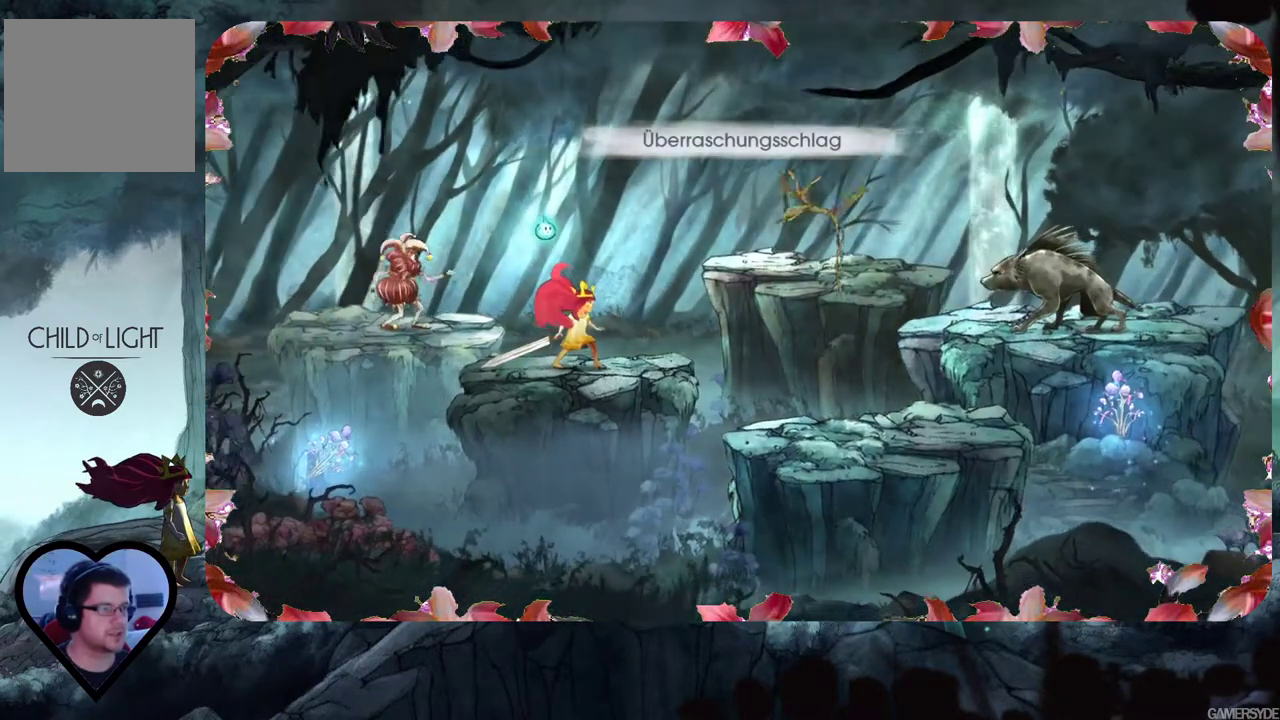
{"buttons": [], "left_stick": "center", "right_stick": "center", "events": [[283, "right_stick", "center"]]}
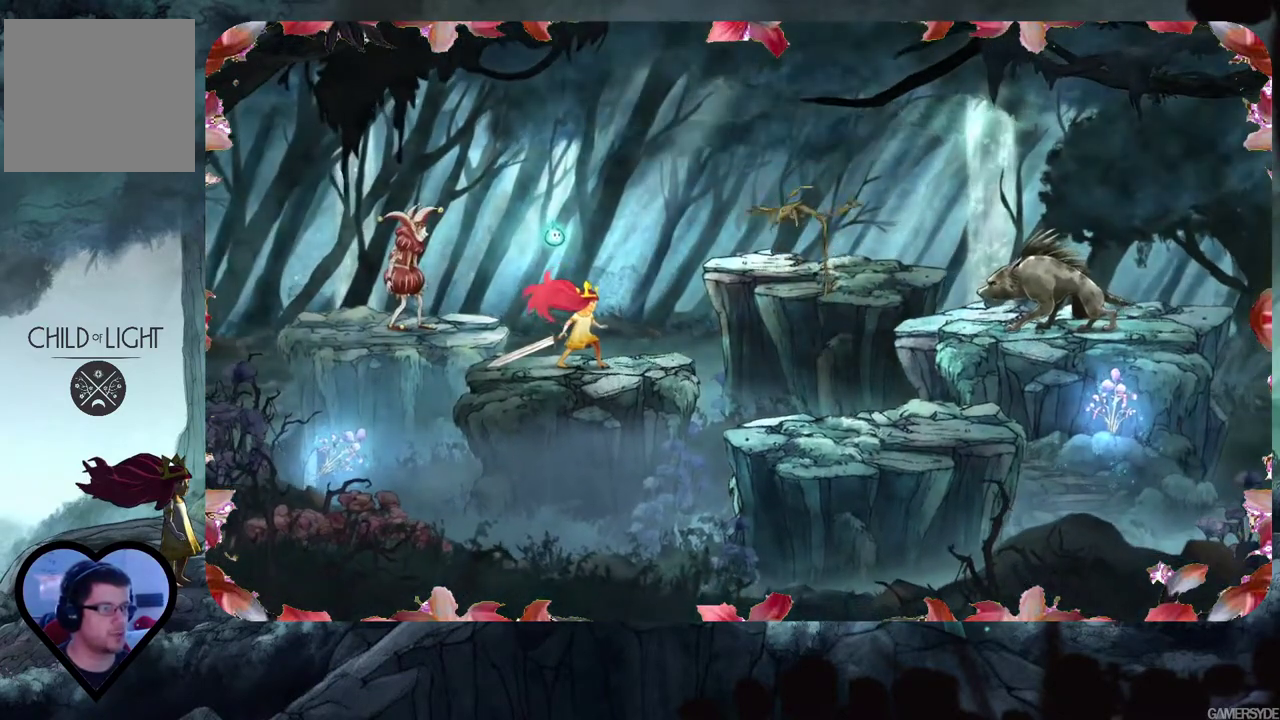
{"buttons": [], "left_stick": "center", "right_stick": "right", "events": [[217, "right_stick", "right"]]}
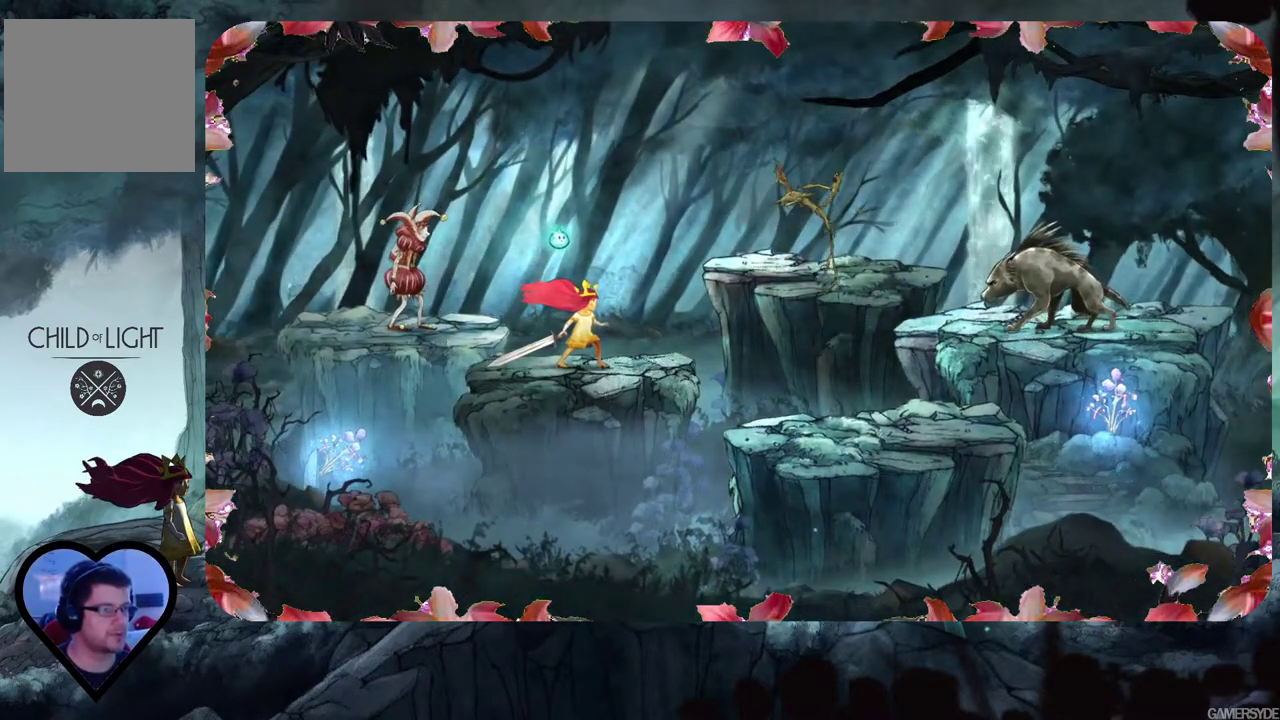
{"buttons": [], "left_stick": "center", "right_stick": "down-right", "events": [[33, "right_stick", "down-right"]]}
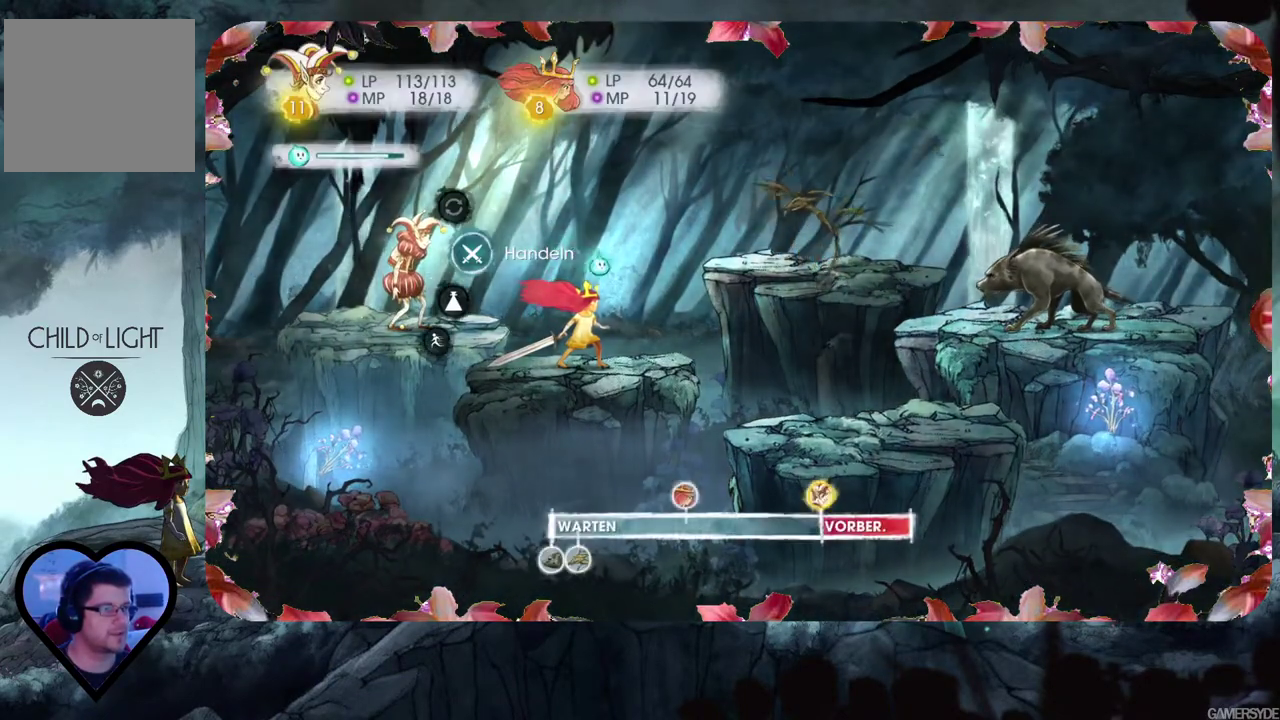
{"buttons": [], "left_stick": "center", "right_stick": "center", "events": [[333, "right_stick", "up-right"], [467, "right_stick", "center"]]}
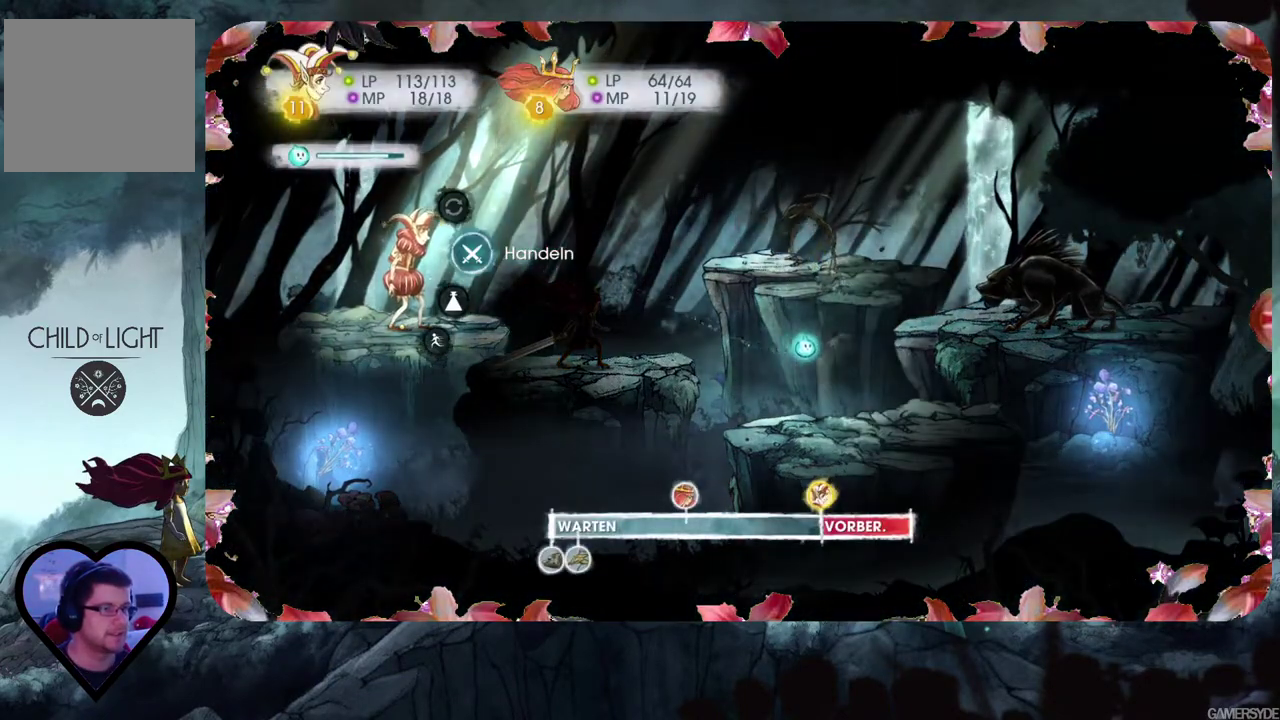
{"buttons": [], "left_stick": "center", "right_stick": "center", "events": [[133, "right_stick", "up"], [433, "right_stick", "center"]]}
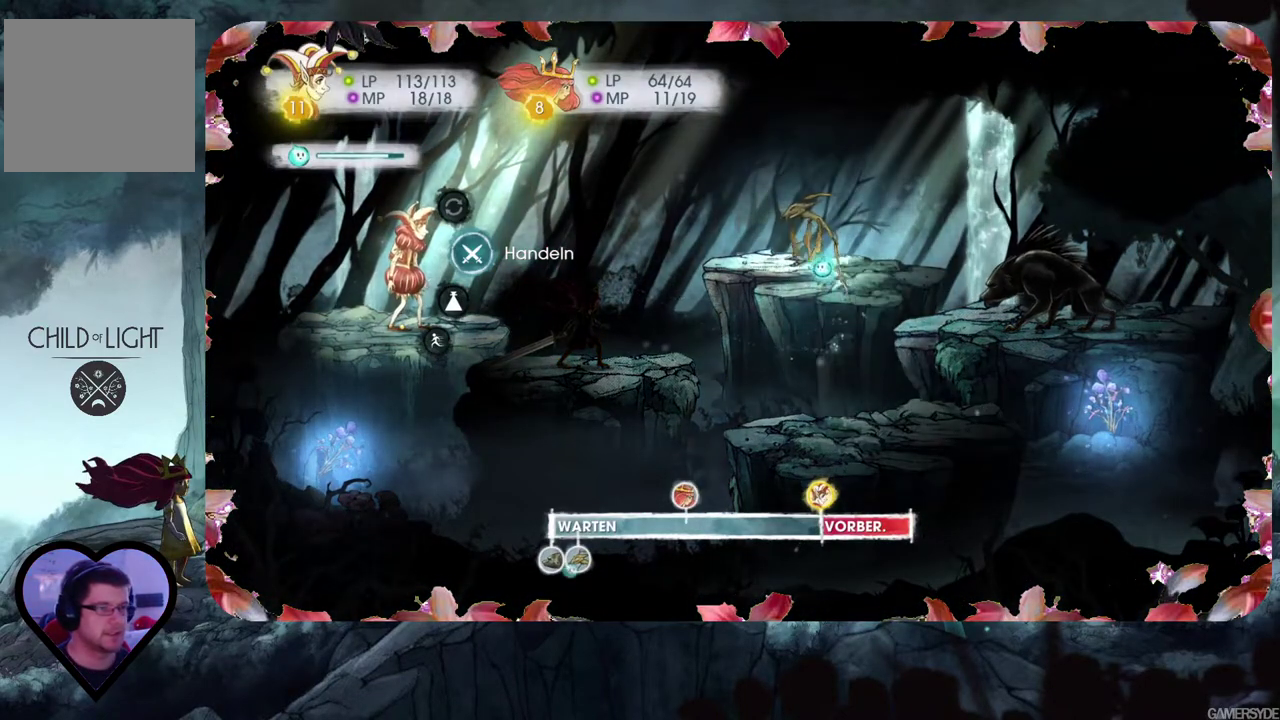
{"buttons": [], "left_stick": "center", "right_stick": "center", "events": [[367, "A", "down"], [467, "A", "up"]]}
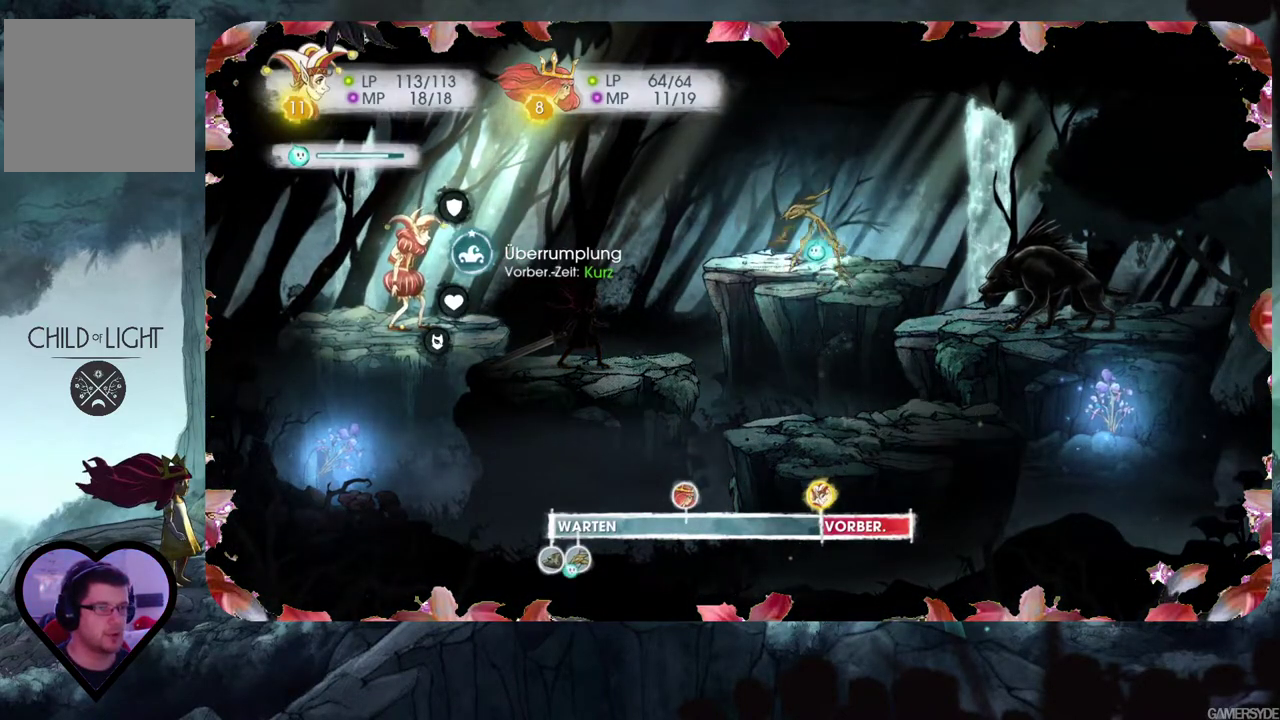
{"buttons": ["A"], "left_stick": "center", "right_stick": "center", "events": [[467, "A", "down"]]}
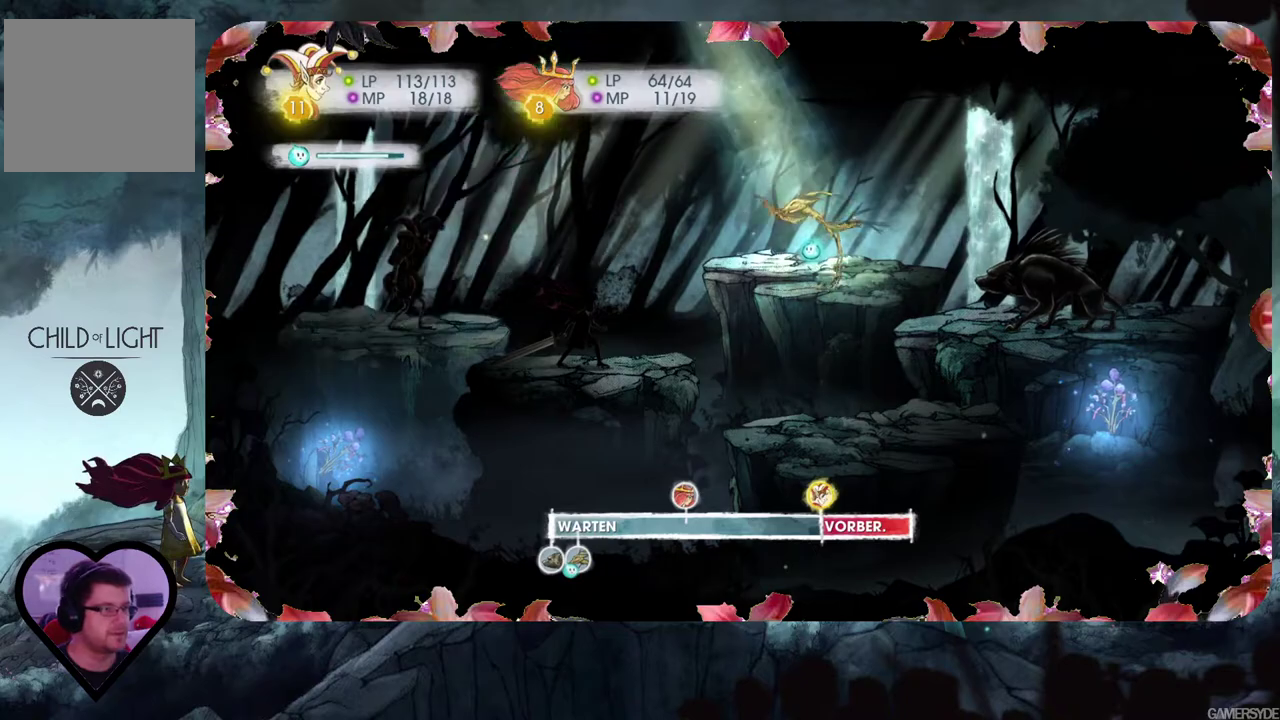
{"buttons": [], "left_stick": "center", "right_stick": "center", "events": [[50, "A", "up"], [300, "A", "down"], [367, "A", "up"]]}
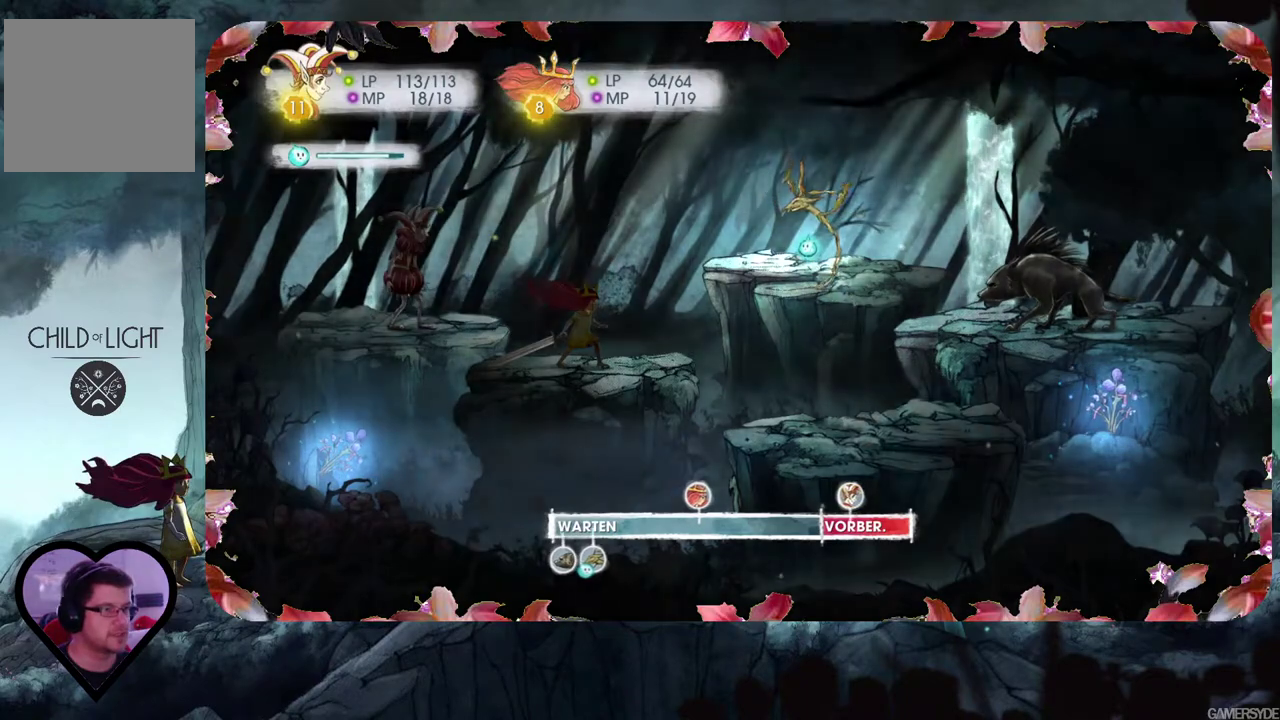
{"buttons": ["L2"], "left_stick": "center", "right_stick": "center", "events": [[17, "L2", "down"]]}
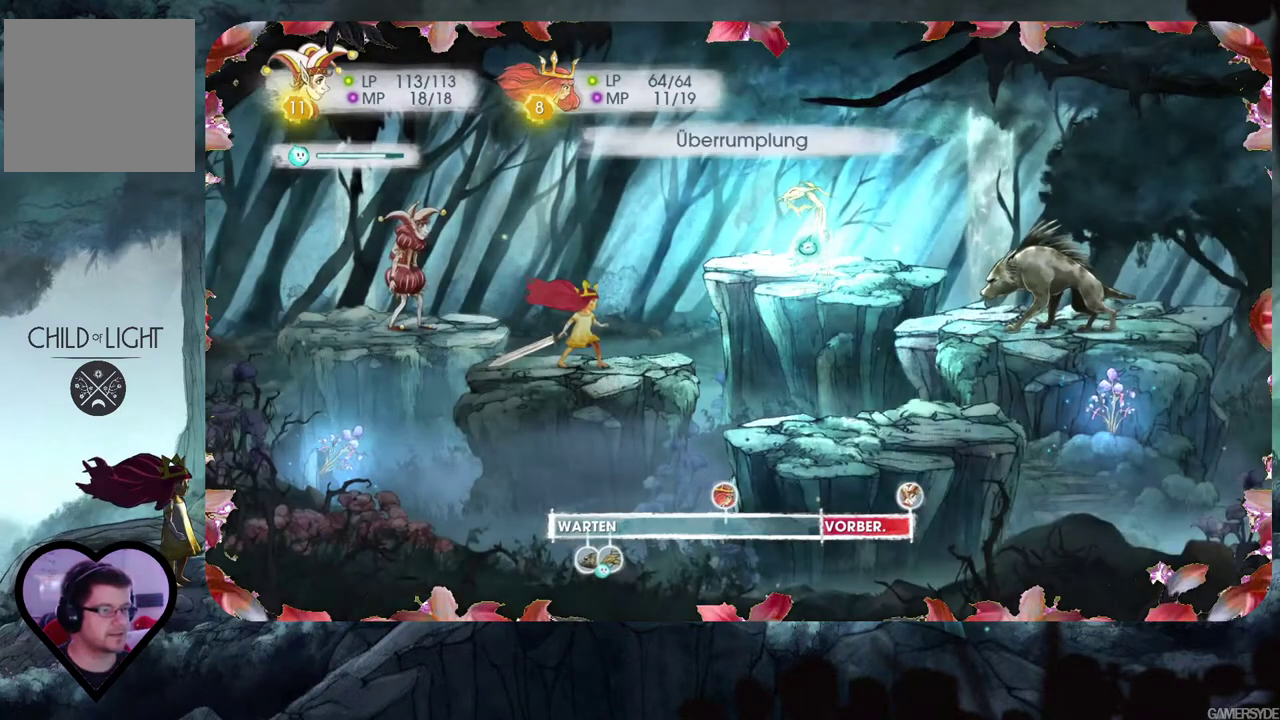
{"buttons": ["L2"], "left_stick": "center", "right_stick": "center", "events": []}
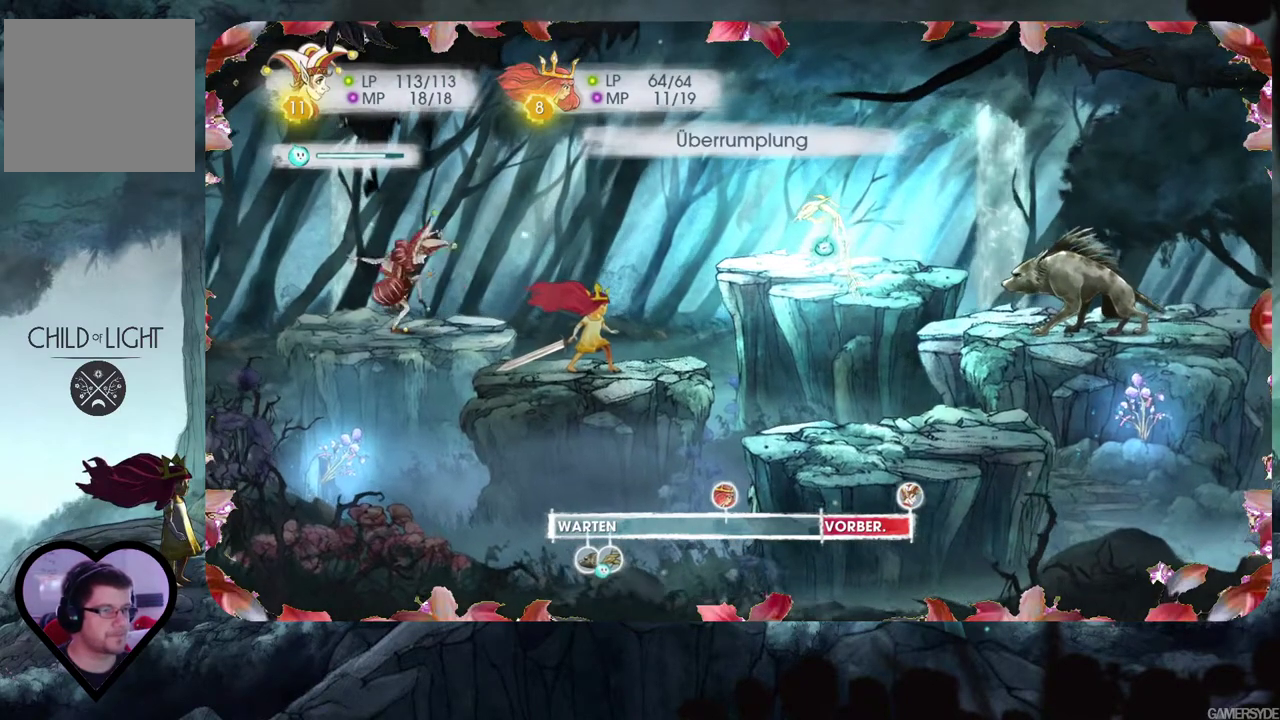
{"buttons": ["L2"], "left_stick": "center", "right_stick": "center", "events": []}
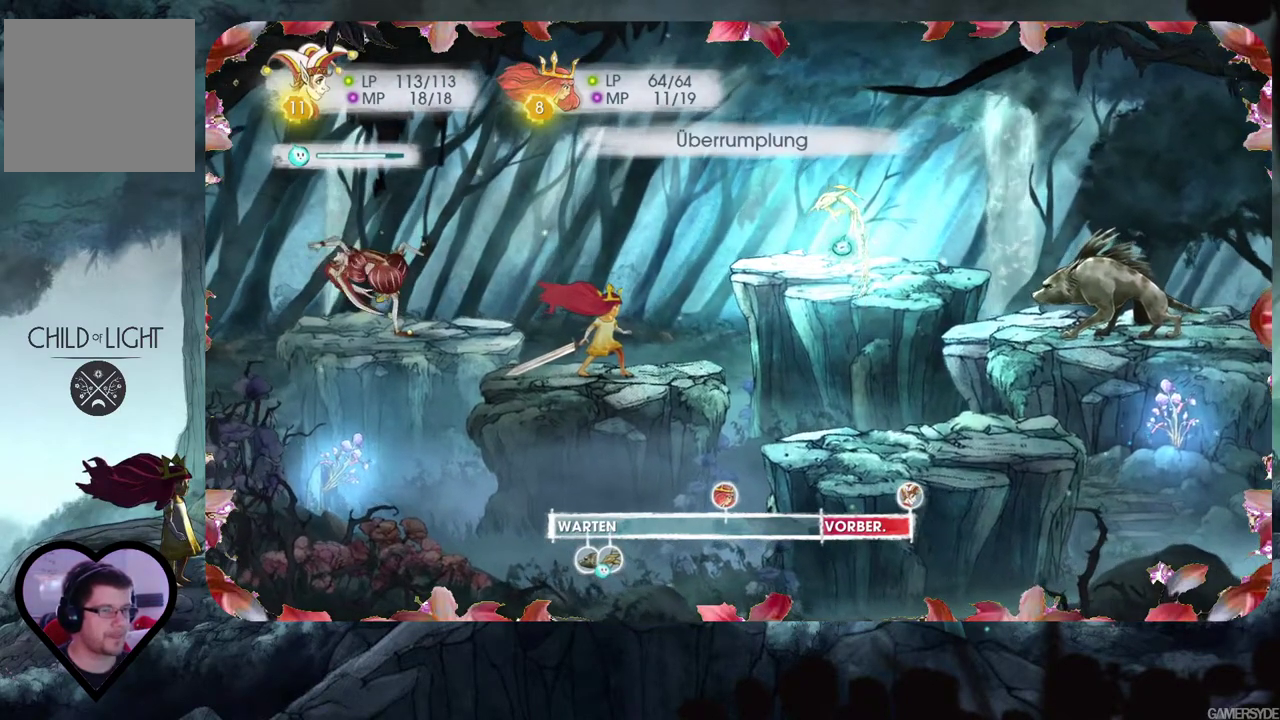
{"buttons": ["L2"], "left_stick": "center", "right_stick": "center", "events": []}
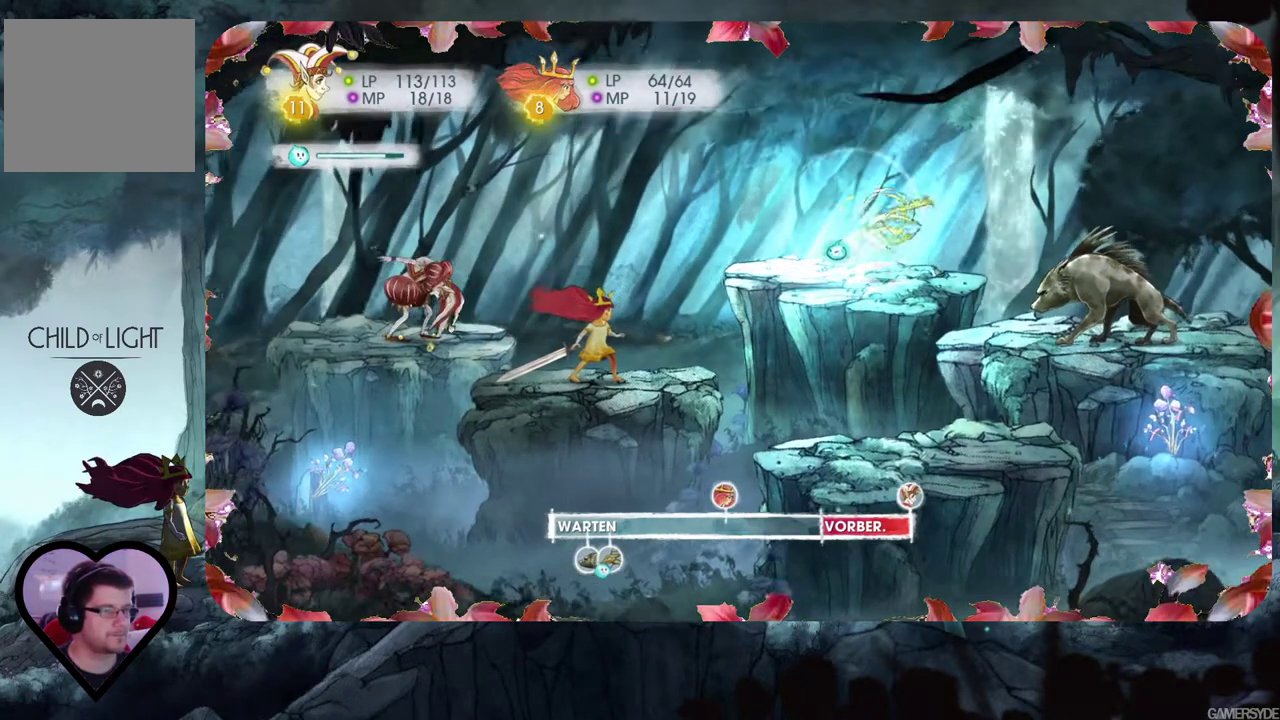
{"buttons": ["L2"], "left_stick": "center", "right_stick": "center", "events": []}
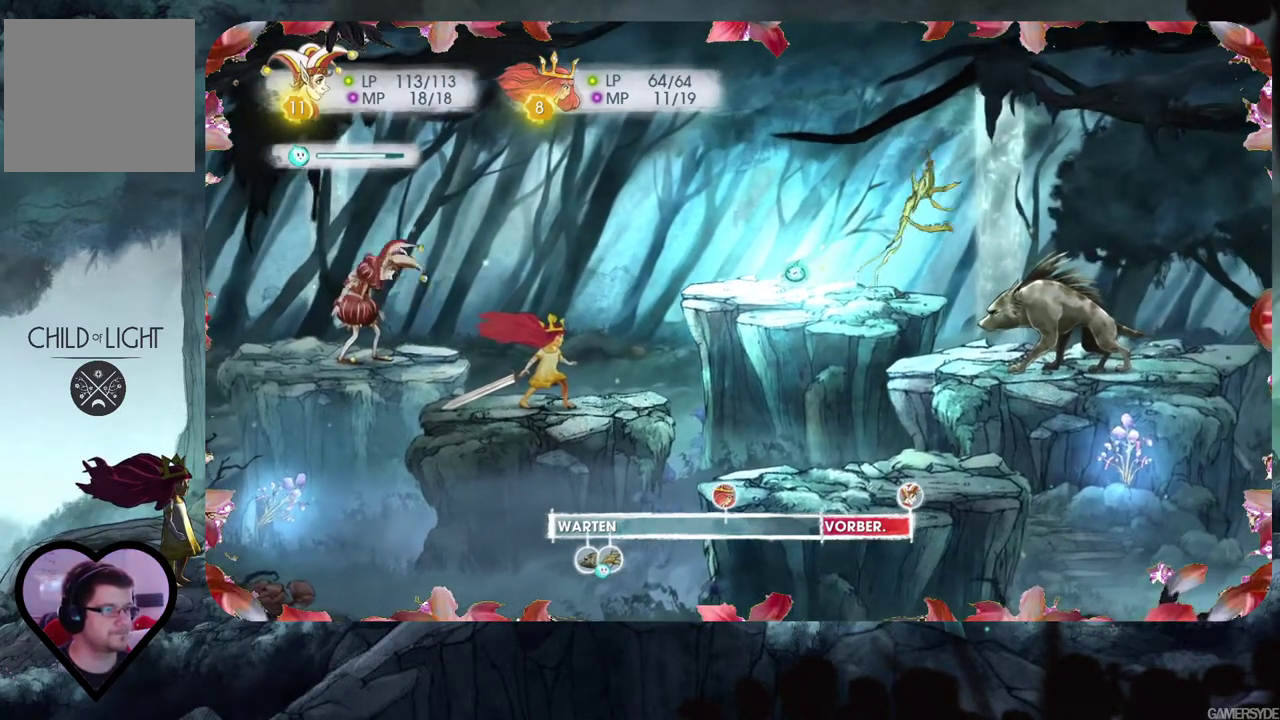
{"buttons": ["L2"], "left_stick": "center", "right_stick": "center", "events": []}
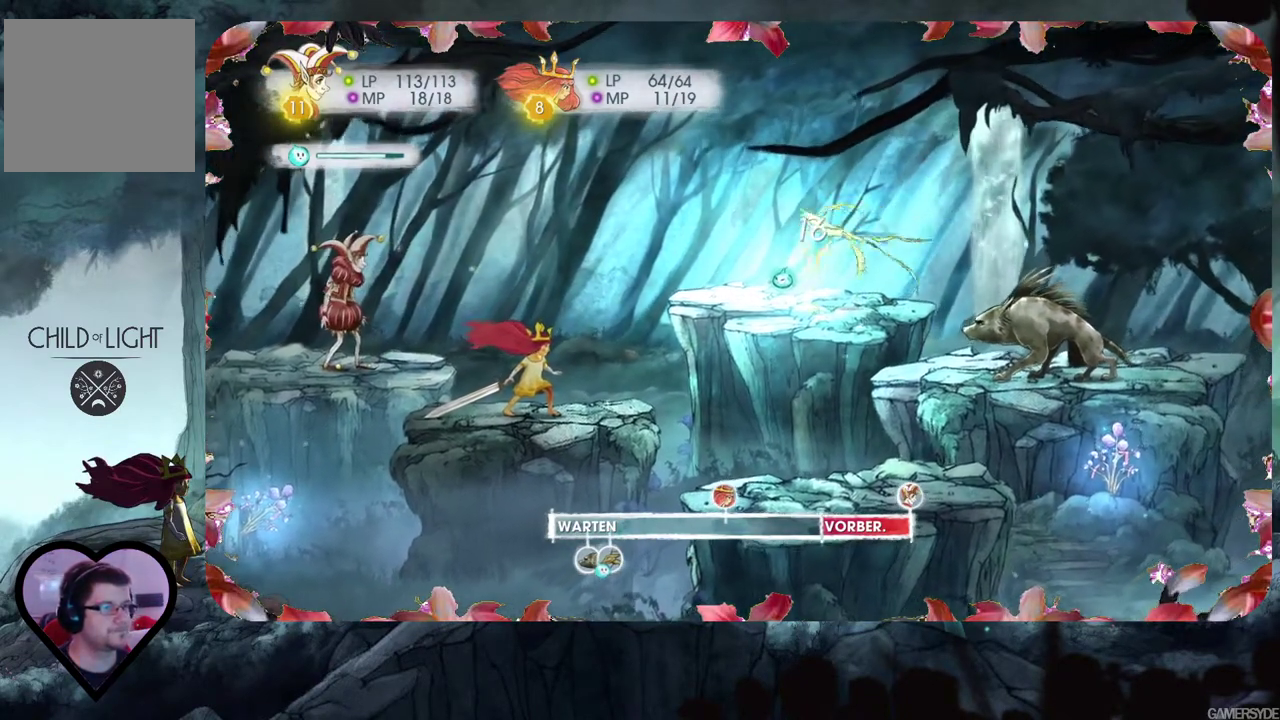
{"buttons": ["L2"], "left_stick": "center", "right_stick": "center", "events": []}
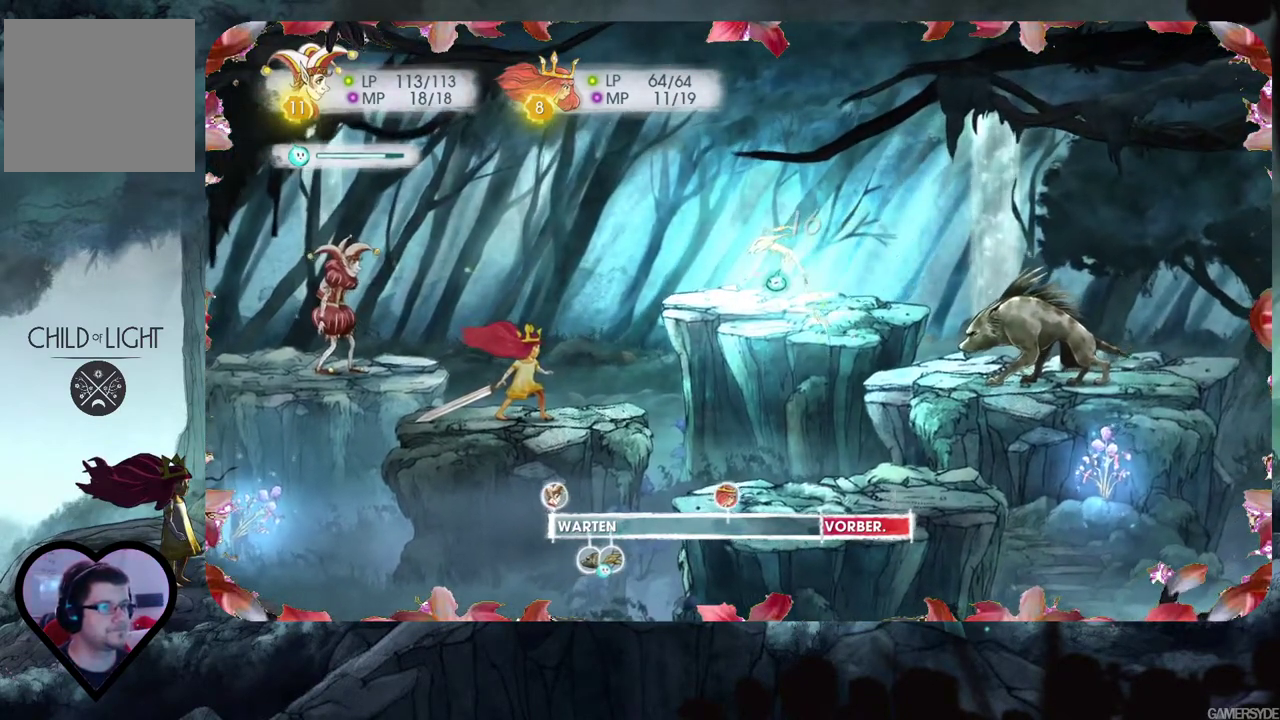
{"buttons": ["L2"], "left_stick": "center", "right_stick": "center", "events": []}
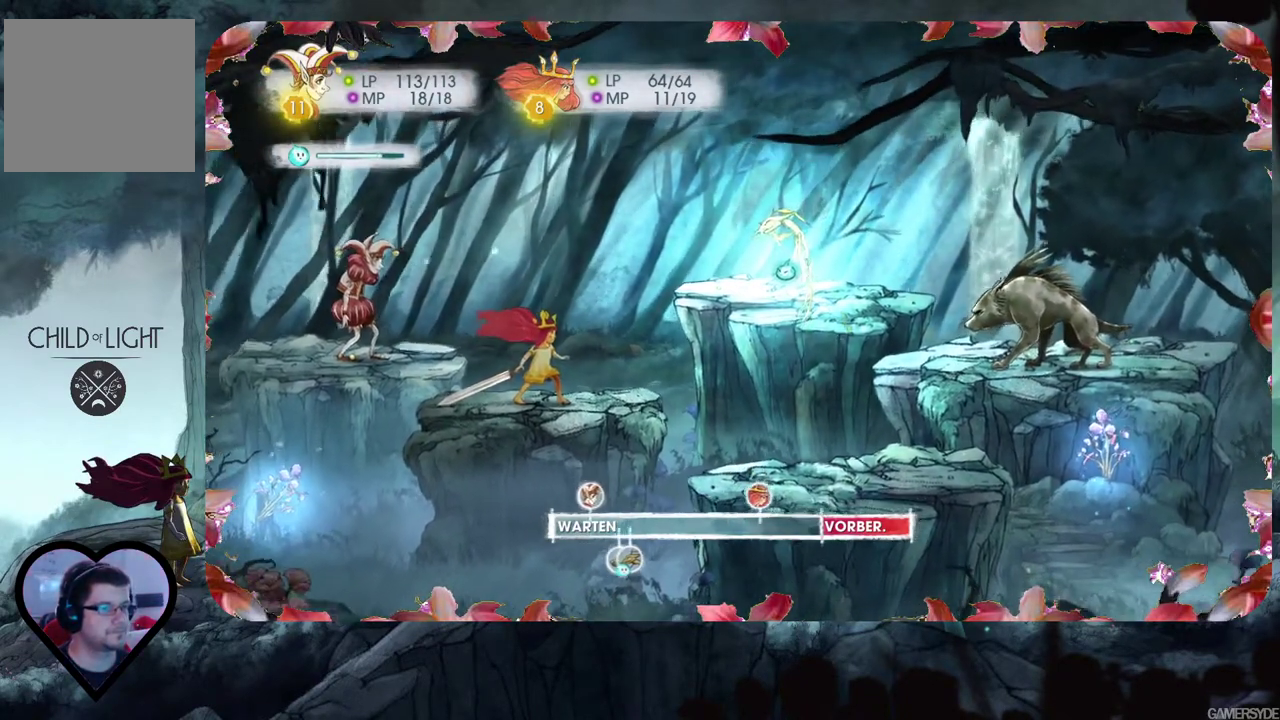
{"buttons": ["L2"], "left_stick": "center", "right_stick": "center", "events": []}
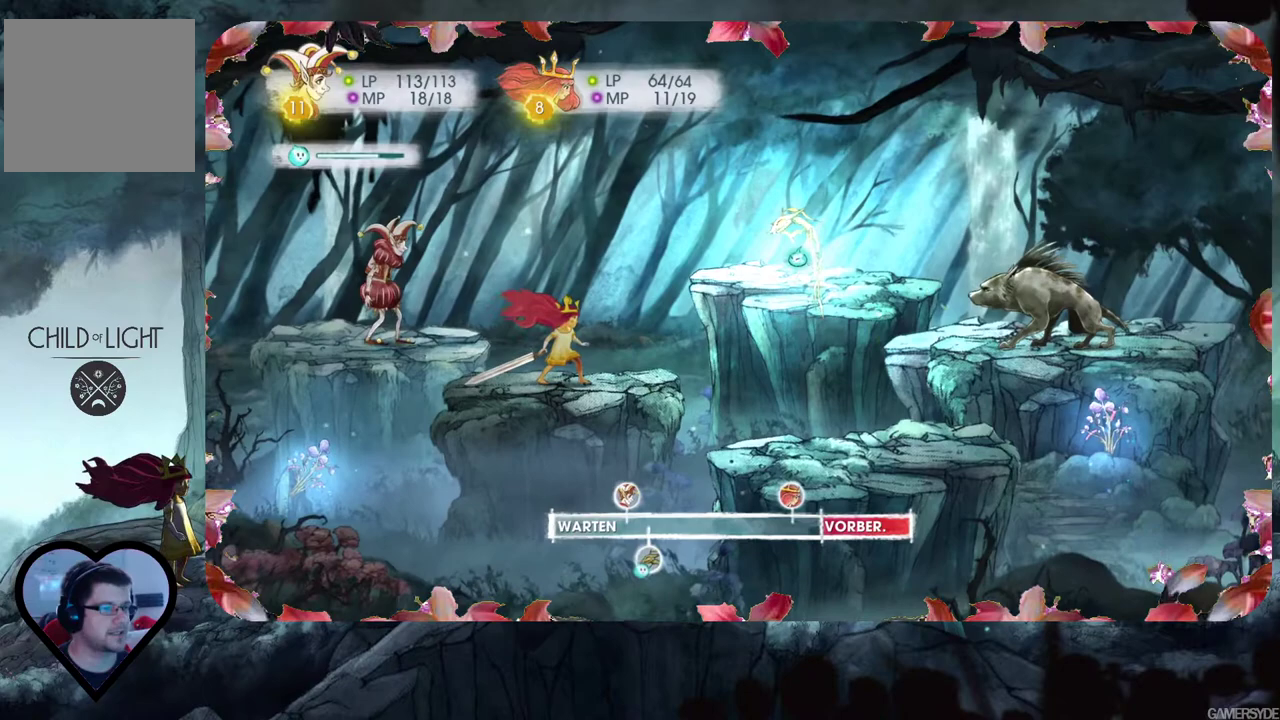
{"buttons": ["L2"], "left_stick": "center", "right_stick": "center", "events": []}
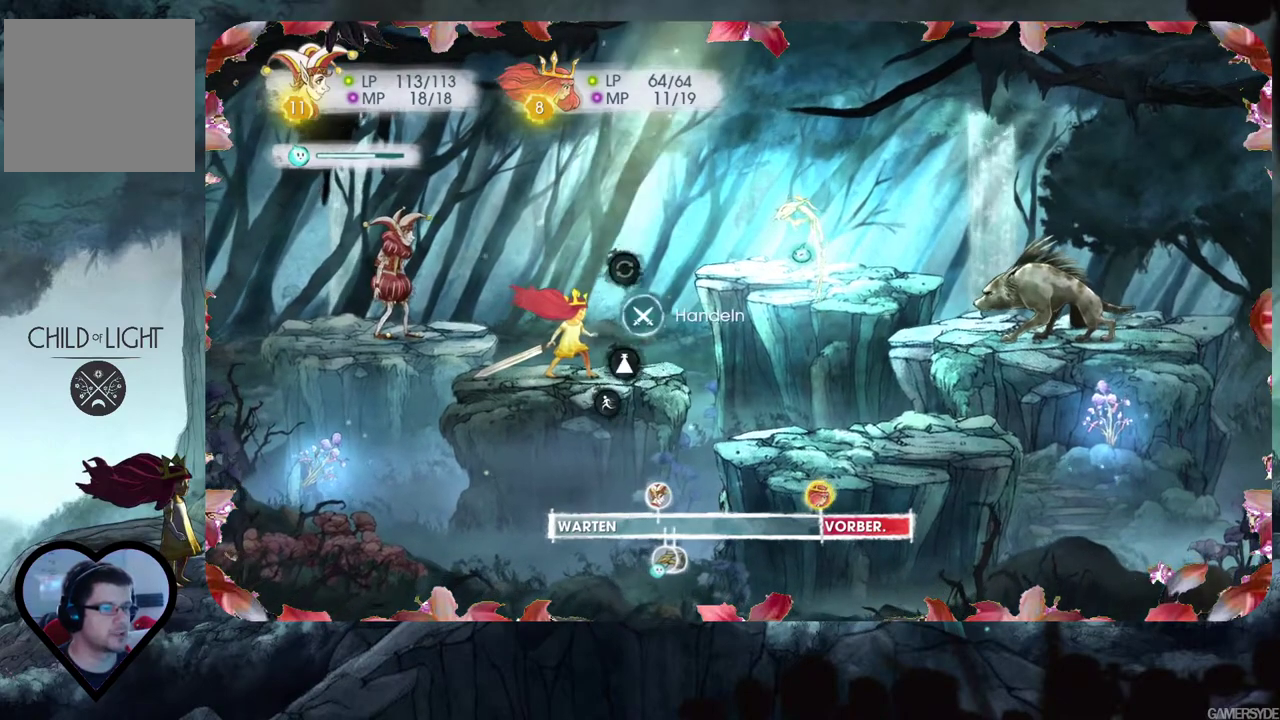
{"buttons": ["L2"], "left_stick": "center", "right_stick": "center", "events": []}
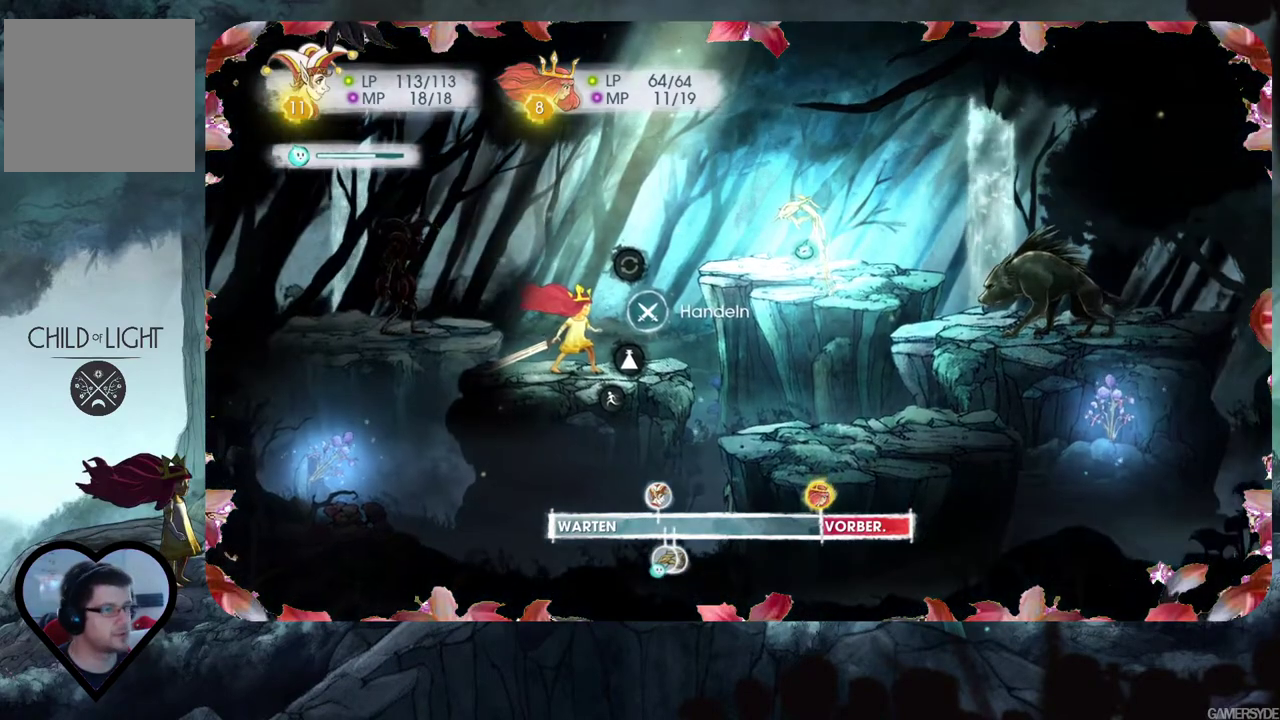
{"buttons": ["DPAD_DOWN"], "left_stick": "center", "right_stick": "center", "events": [[83, "A", "down"], [150, "A", "up"], [217, "L2", "up"], [450, "DPAD_DOWN", "down"]]}
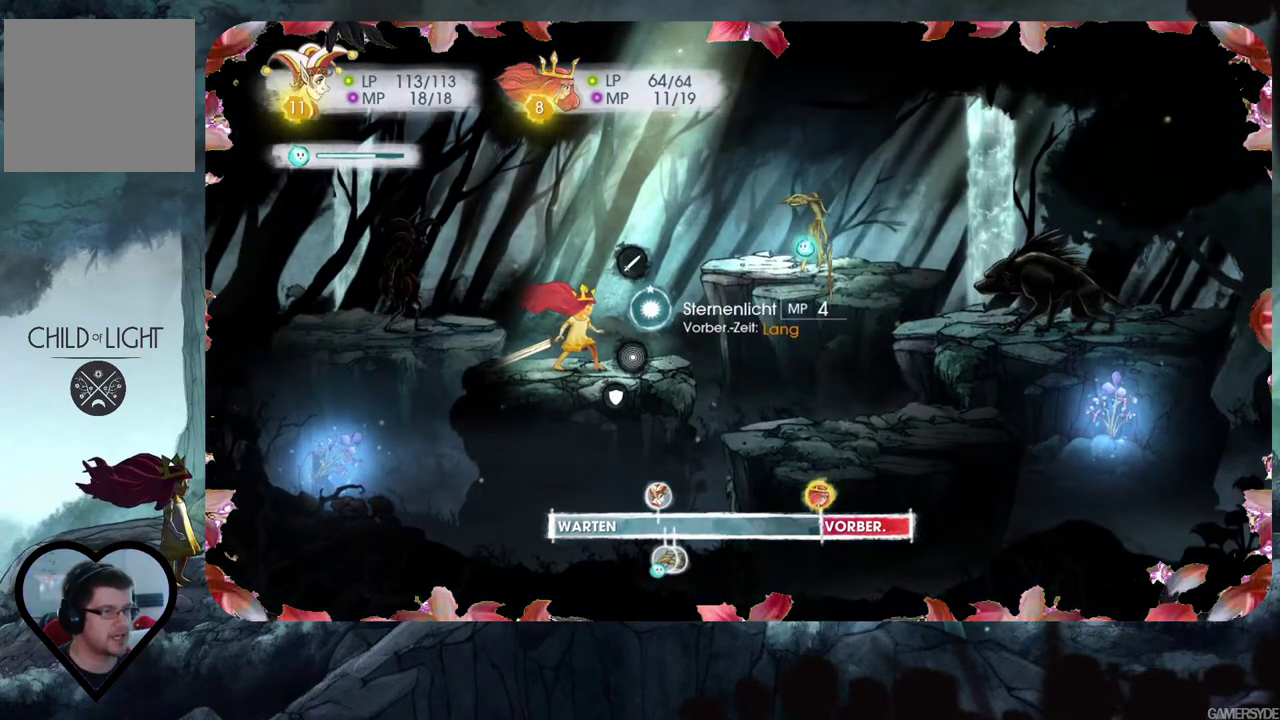
{"buttons": [], "left_stick": "center", "right_stick": "center", "events": [[83, "DPAD_DOWN", "up"], [283, "DPAD_DOWN", "down"], [417, "DPAD_DOWN", "up"]]}
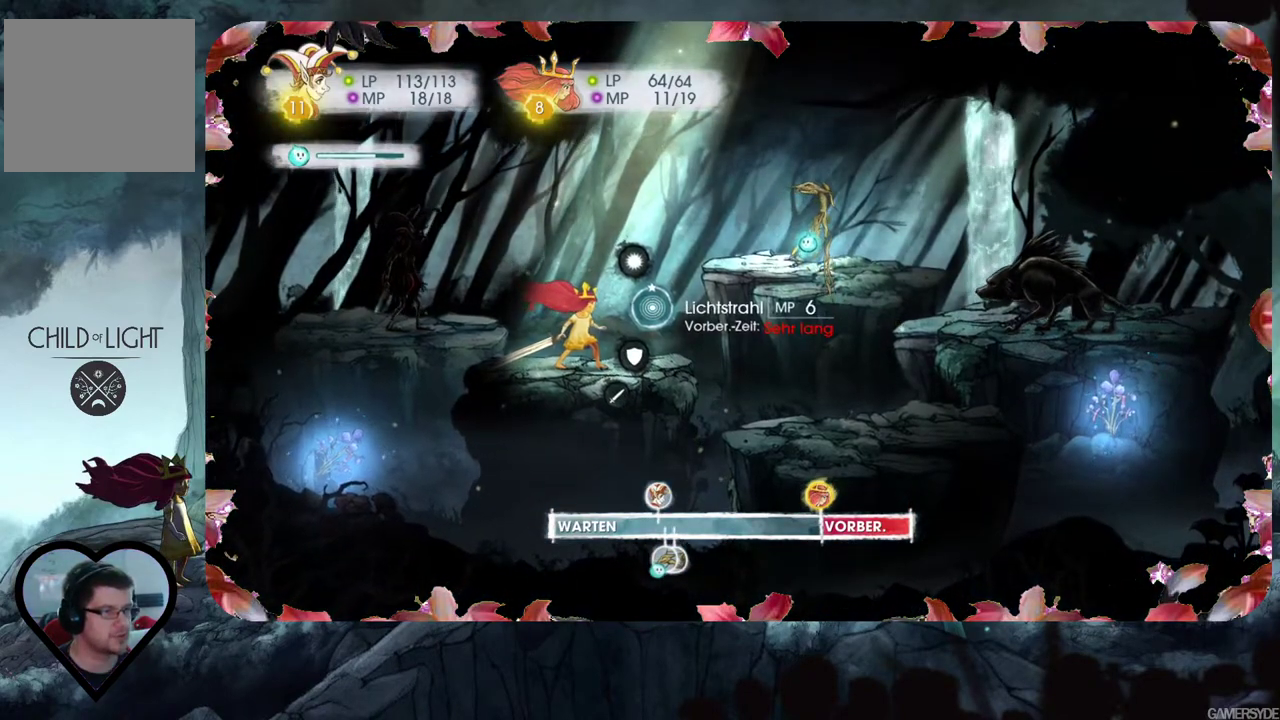
{"buttons": [], "left_stick": "center", "right_stick": "center", "events": [[233, "A", "down"], [350, "A", "up"]]}
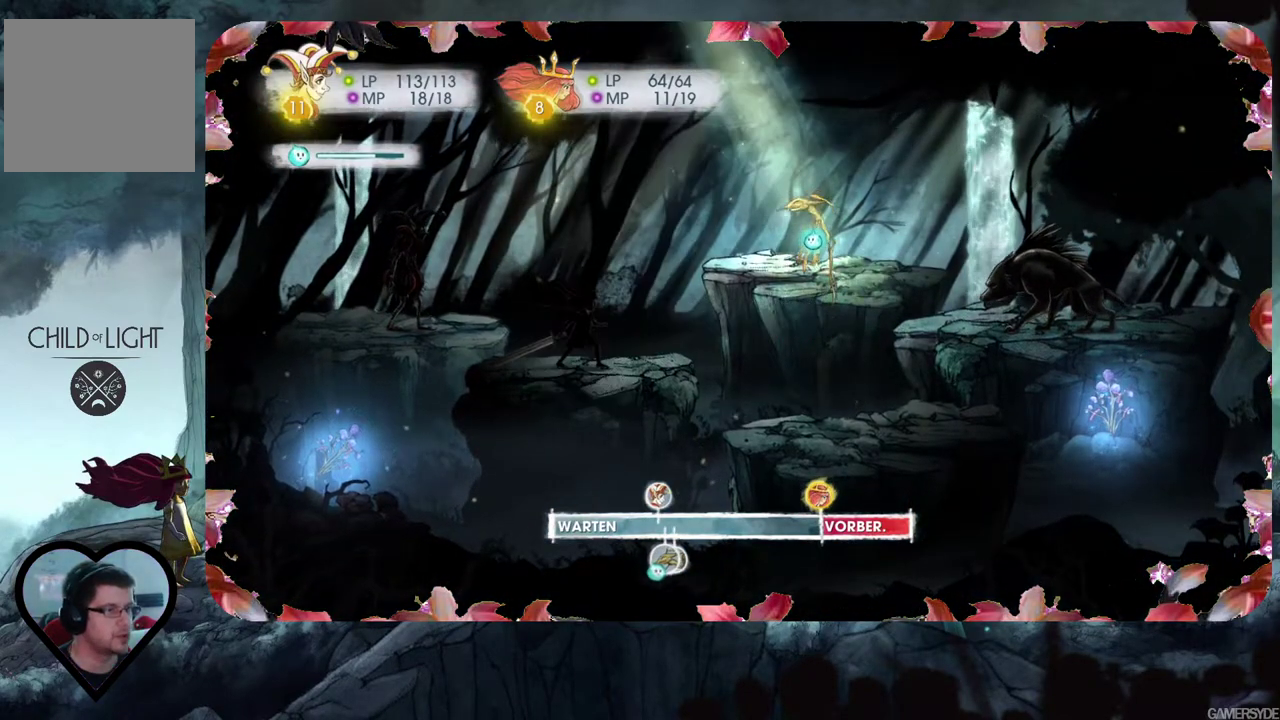
{"buttons": [], "left_stick": "center", "right_stick": "up-right", "events": [[100, "right_stick", "right"], [383, "right_stick", "up-right"]]}
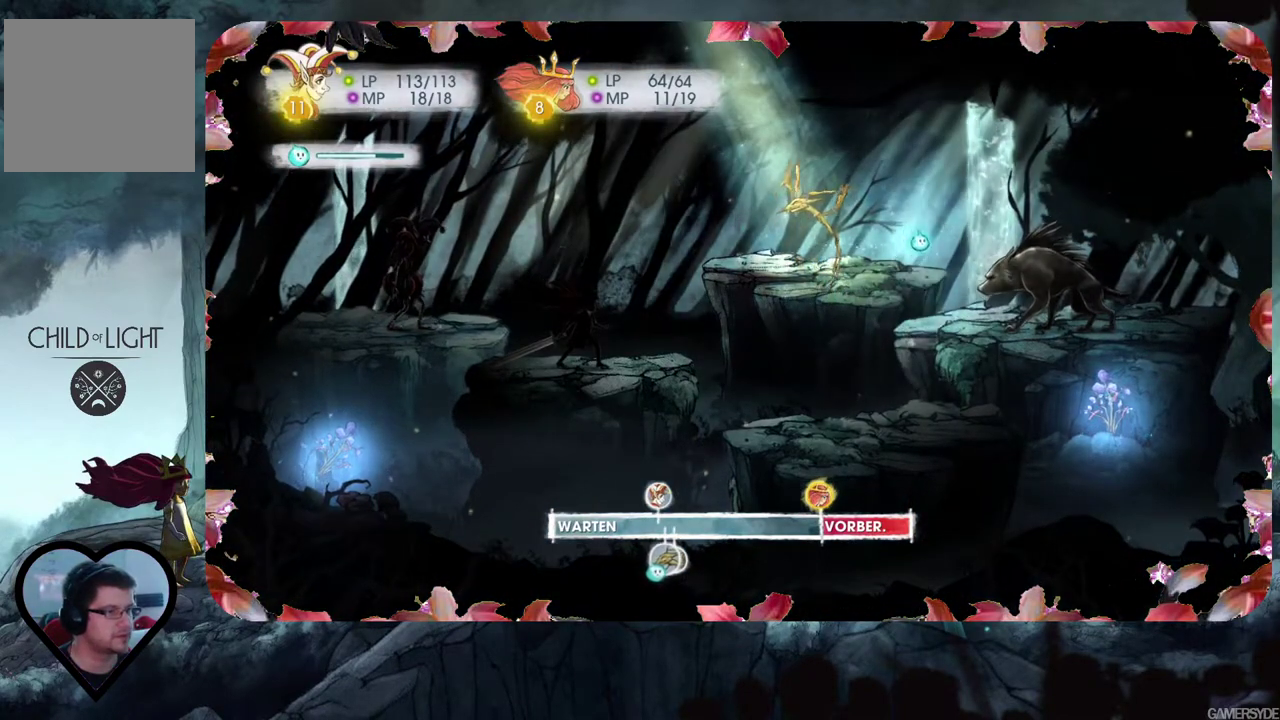
{"buttons": [], "left_stick": "center", "right_stick": "center", "events": [[33, "right_stick", "center"]]}
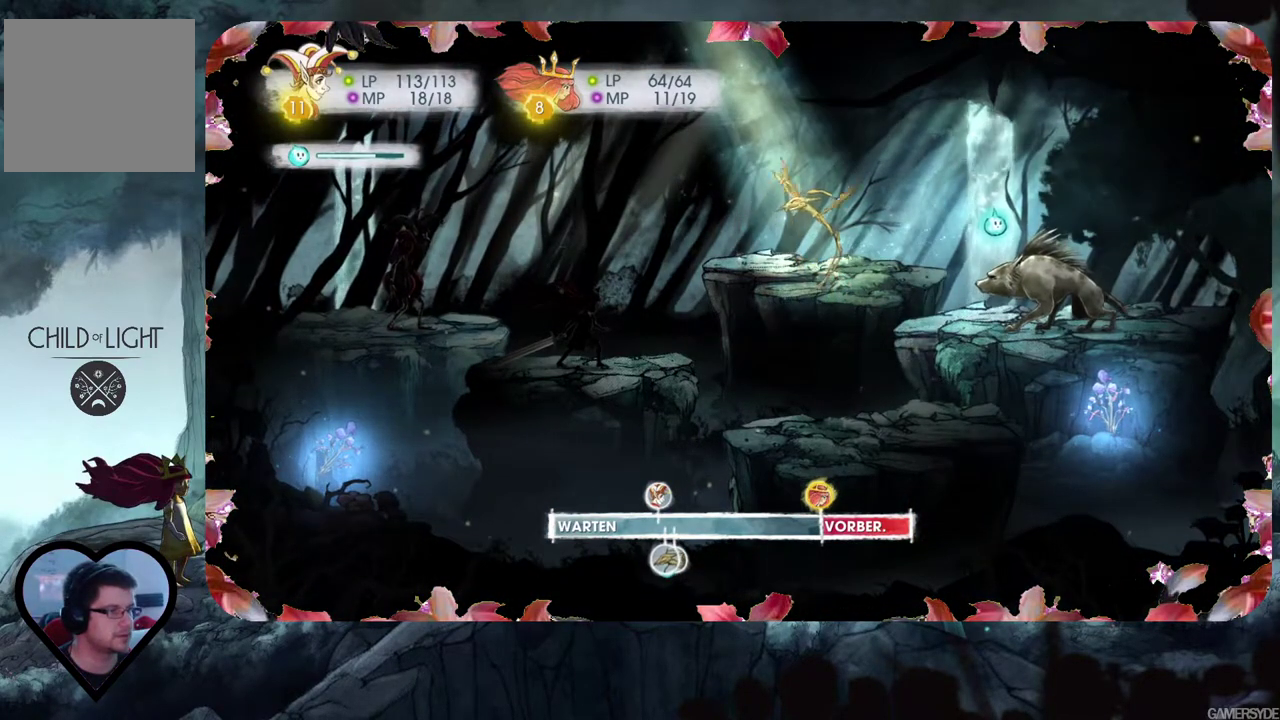
{"buttons": [], "left_stick": "center", "right_stick": "center", "events": [[117, "right_stick", "down"], [300, "right_stick", "center"]]}
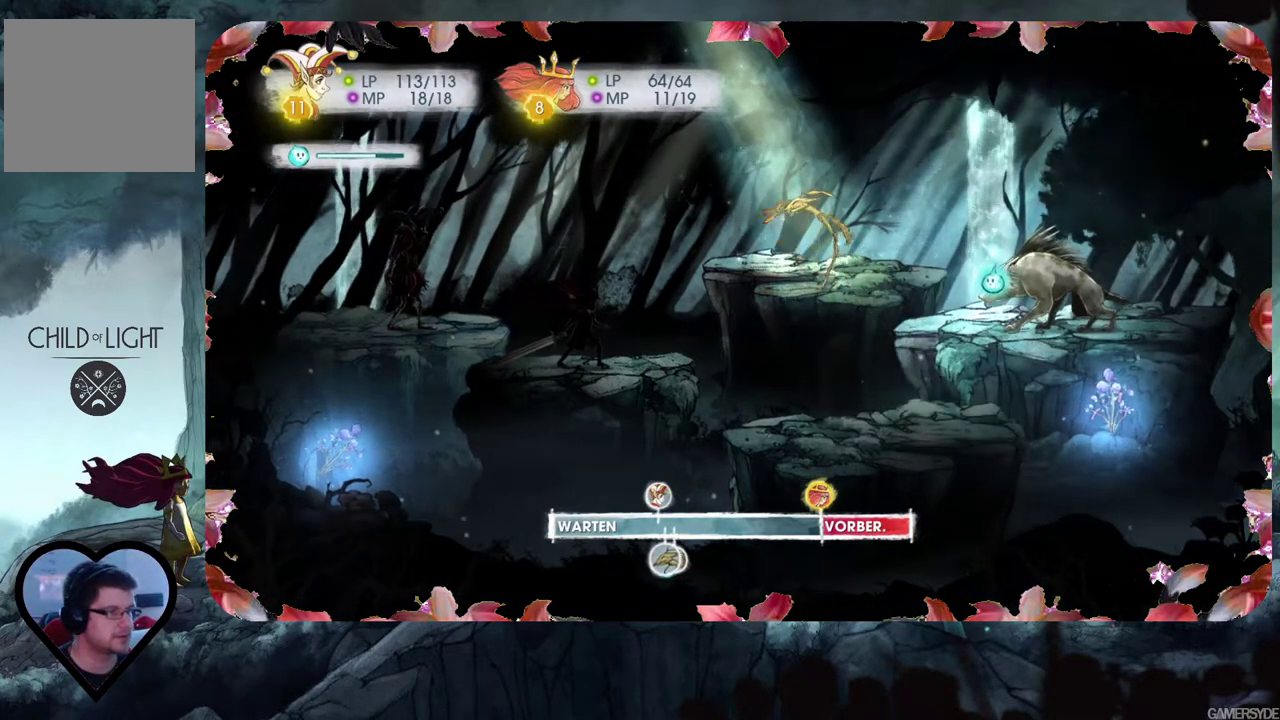
{"buttons": [], "left_stick": "center", "right_stick": "center", "events": [[33, "A", "down"], [167, "A", "up"]]}